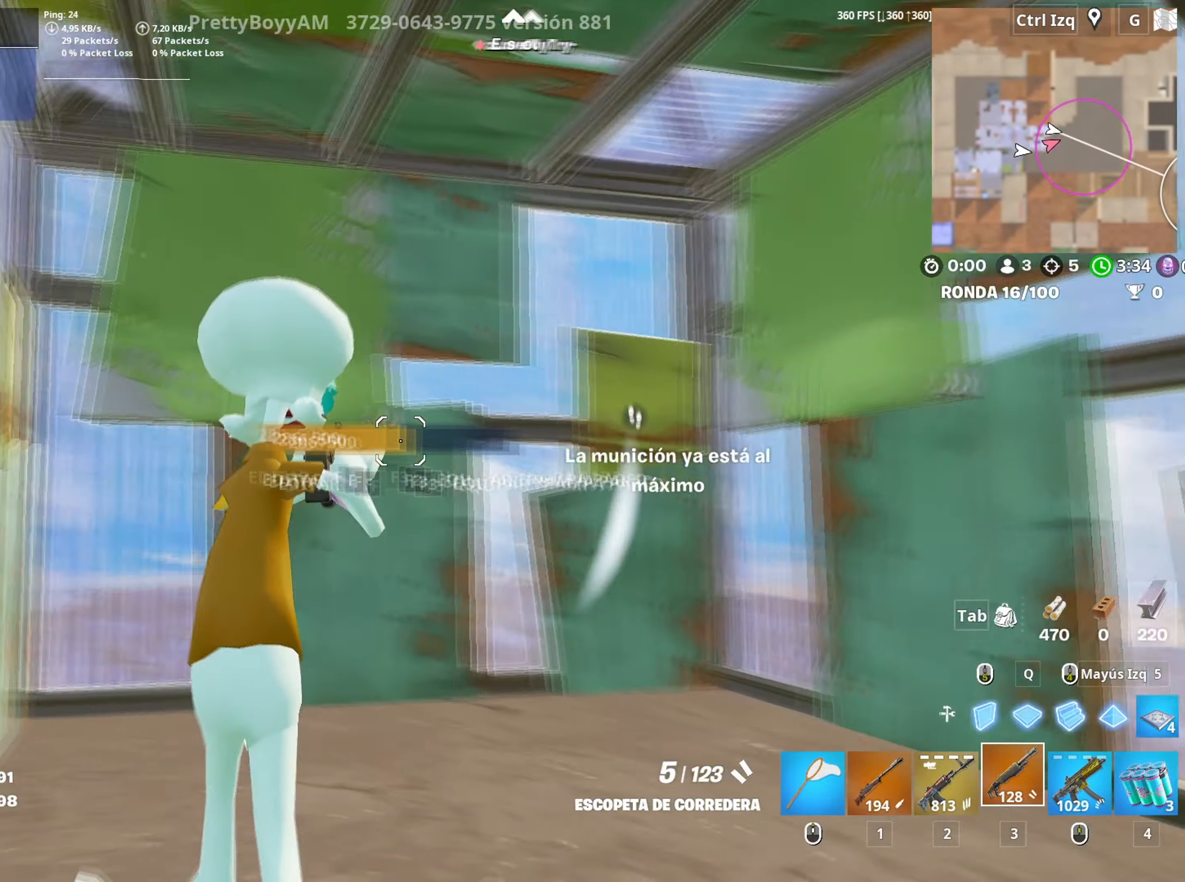
Gameplay with keyboard and mouse; each line is a JSON object with the keys and mouse buttons held at the frame after it. "events" lists presses ("down") and releases ("up") of "1", "2", "3", "4", "5", "a", "alt", "c", "caps_lock", "ctrl", "d", "e", "f", "g", "q", "r", "s", "shift", "space", "t", "tab", "v", "w", "x", "z", "mouse_left", "mouse_wheel" and "mouse_right" between this image and that frame as [ms after this image, input, new state], when the widget could be followed in between. "mouse_left", "mouse_wheel", "mouse_right" = the "left", "wheel", "right" buttons of the "mouse" list. No other keys are recorded. "wheel" means that the mouse wheel is clicked or scrolled. Not read: mouse_move.
{"keys": ["w"], "mouse": ["left"], "events": [[33, "a", "down"], [283, "a", "up"], [317, "f", "down"], [383, "f", "up"], [383, "mouse_left", "down"]]}
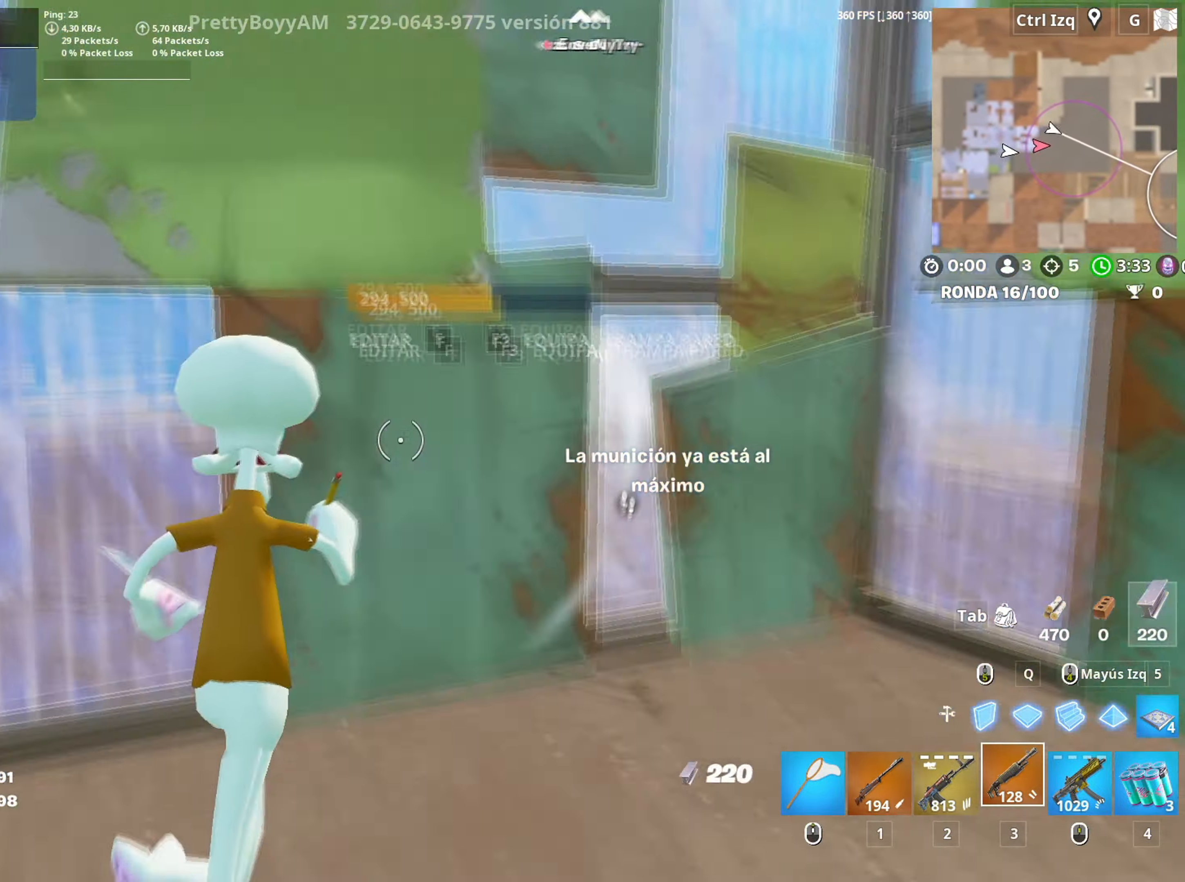
{"keys": ["w"], "mouse": ["left"], "events": [[17, "f", "down"], [17, "mouse_left", "up"], [67, "f", "up"], [67, "mouse_left", "down"], [67, "q", "down"], [150, "shift", "down"], [250, "q", "up"], [250, "shift", "up"]]}
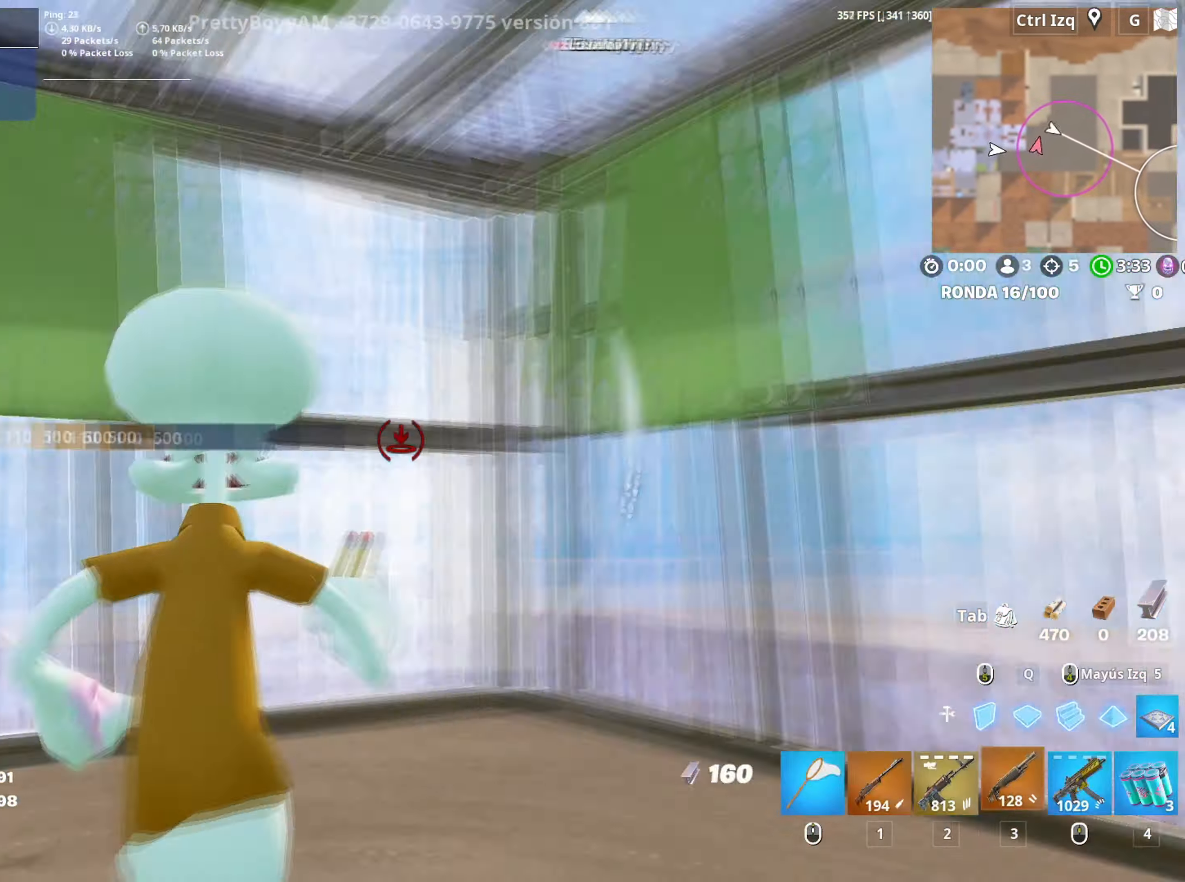
{"keys": ["d", "q", "shift", "w"], "mouse": ["left"], "events": [[33, "3", "down"], [67, "3", "up"], [67, "mouse_left", "up"], [217, "f", "down"], [217, "mouse_left", "down"], [267, "f", "up"], [350, "f", "down"], [400, "mouse_left", "up"], [400, "q", "down"], [417, "f", "up"], [450, "mouse_left", "down"], [500, "d", "down"], [500, "shift", "down"]]}
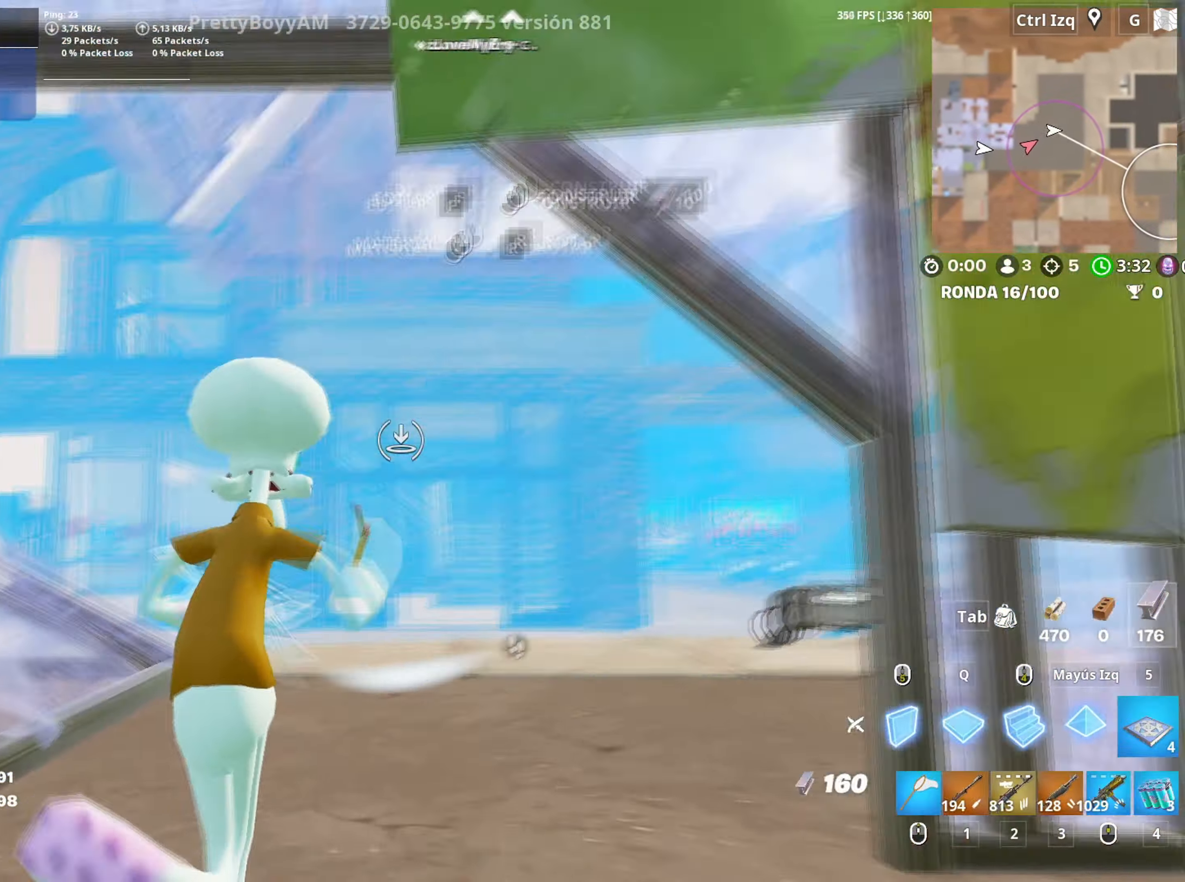
{"keys": [], "mouse": ["left"], "events": [[100, "q", "up"], [133, "d", "up"], [150, "shift", "up"], [183, "w", "up"], [283, "q", "down"], [283, "shift", "down"], [283, "w", "down"], [317, "w", "up"], [367, "w", "down"], [383, "q", "up"], [383, "shift", "up"], [433, "w", "up"]]}
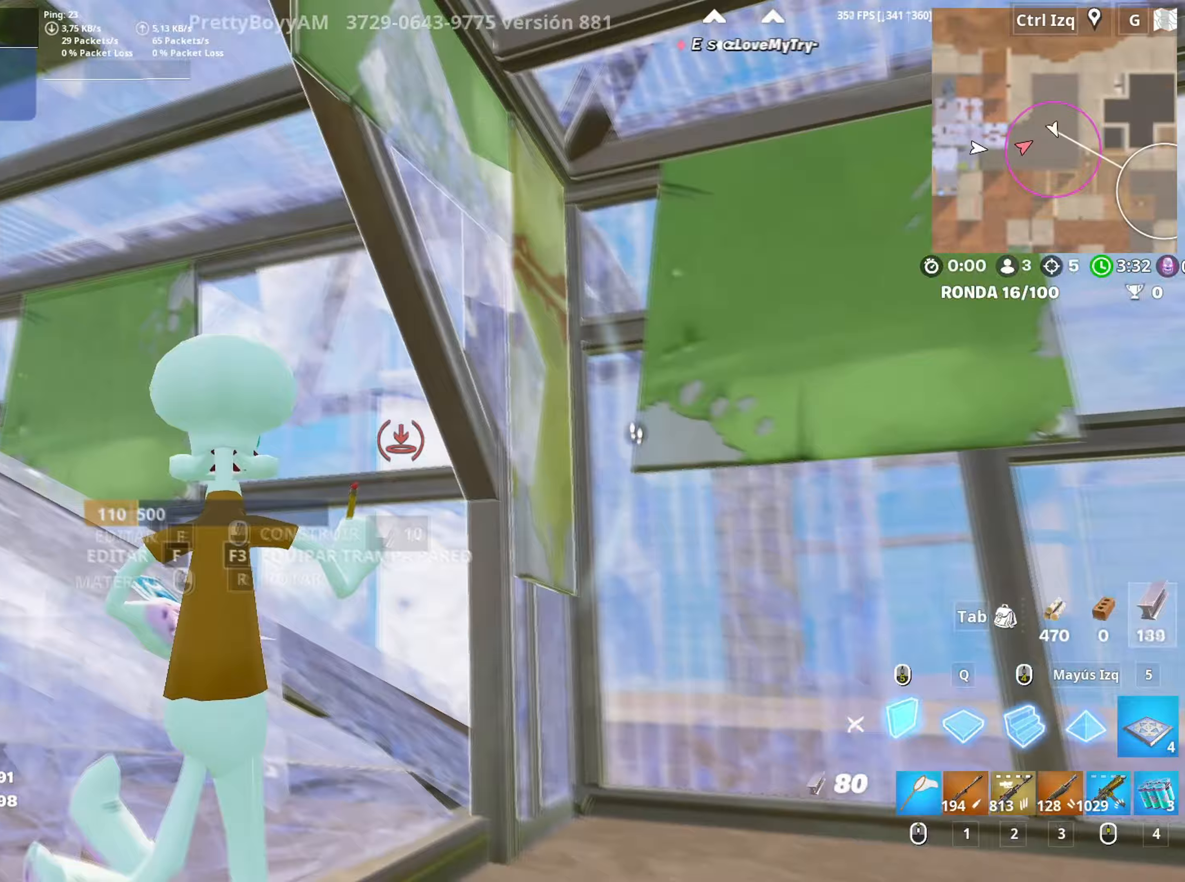
{"keys": ["a", "w"], "mouse": ["left"], "events": [[67, "a", "down"], [250, "mouse_left", "up"], [350, "mouse_left", "down"], [483, "w", "down"]]}
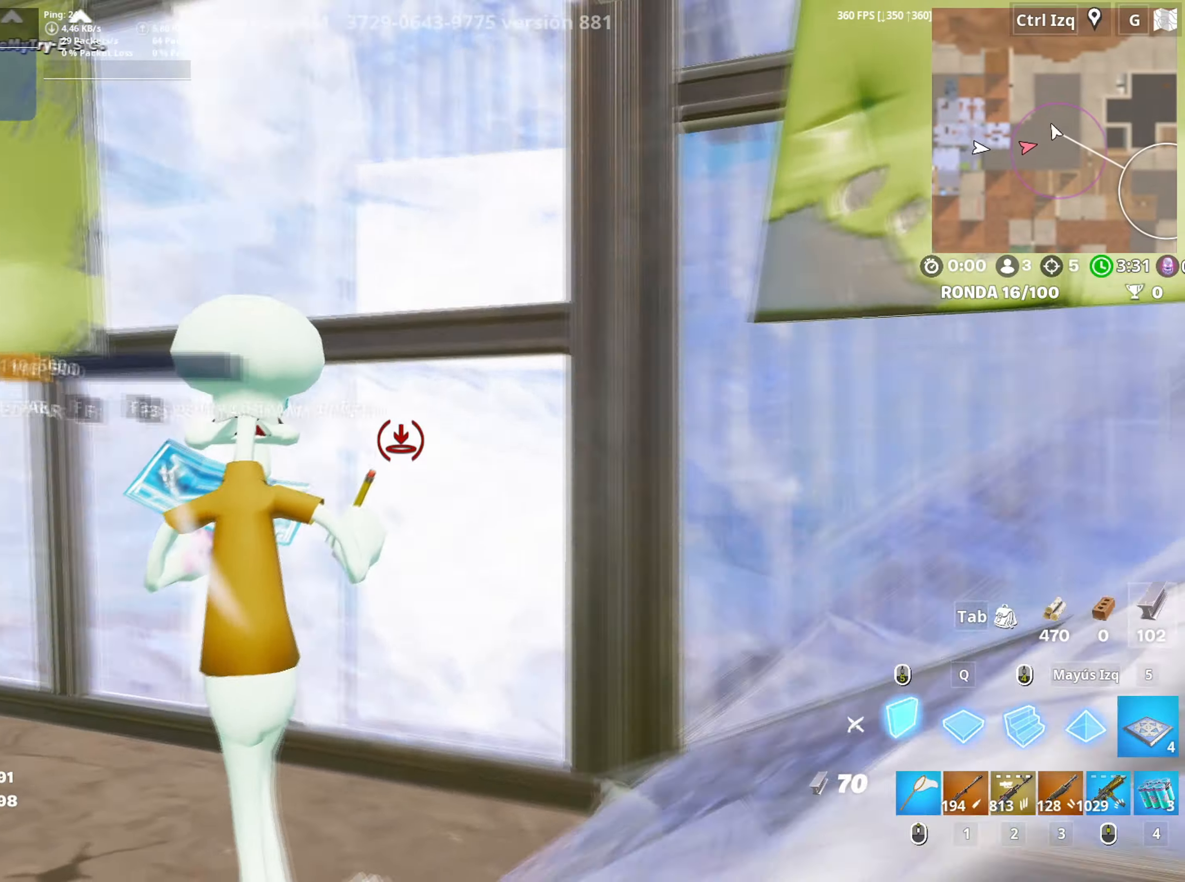
{"keys": ["a", "w"], "mouse": [], "events": [[17, "mouse_left", "up"], [83, "3", "down"], [117, "3", "up"], [117, "a", "up"], [167, "a", "down"]]}
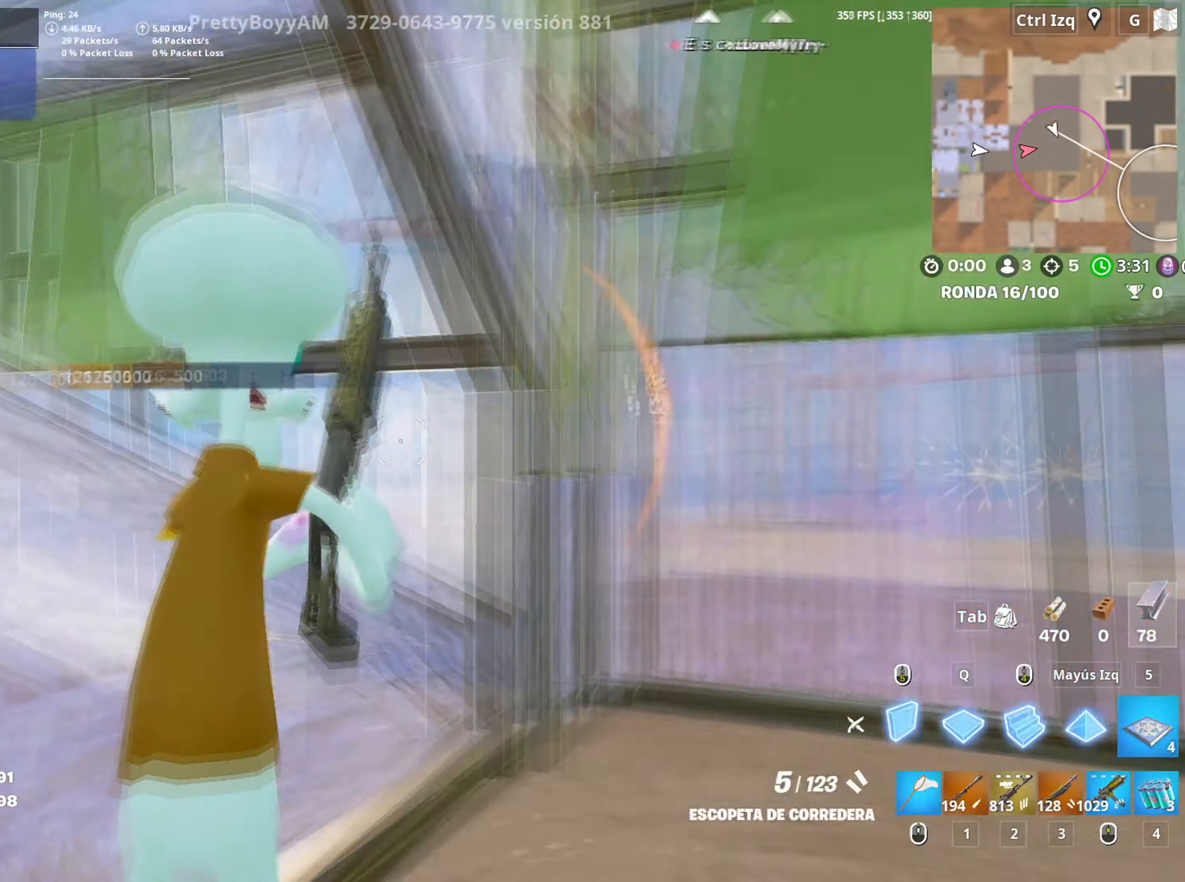
{"keys": ["a"], "mouse": ["left"], "events": [[50, "a", "up"], [183, "mouse_left", "down"], [367, "a", "down"], [383, "w", "up"]]}
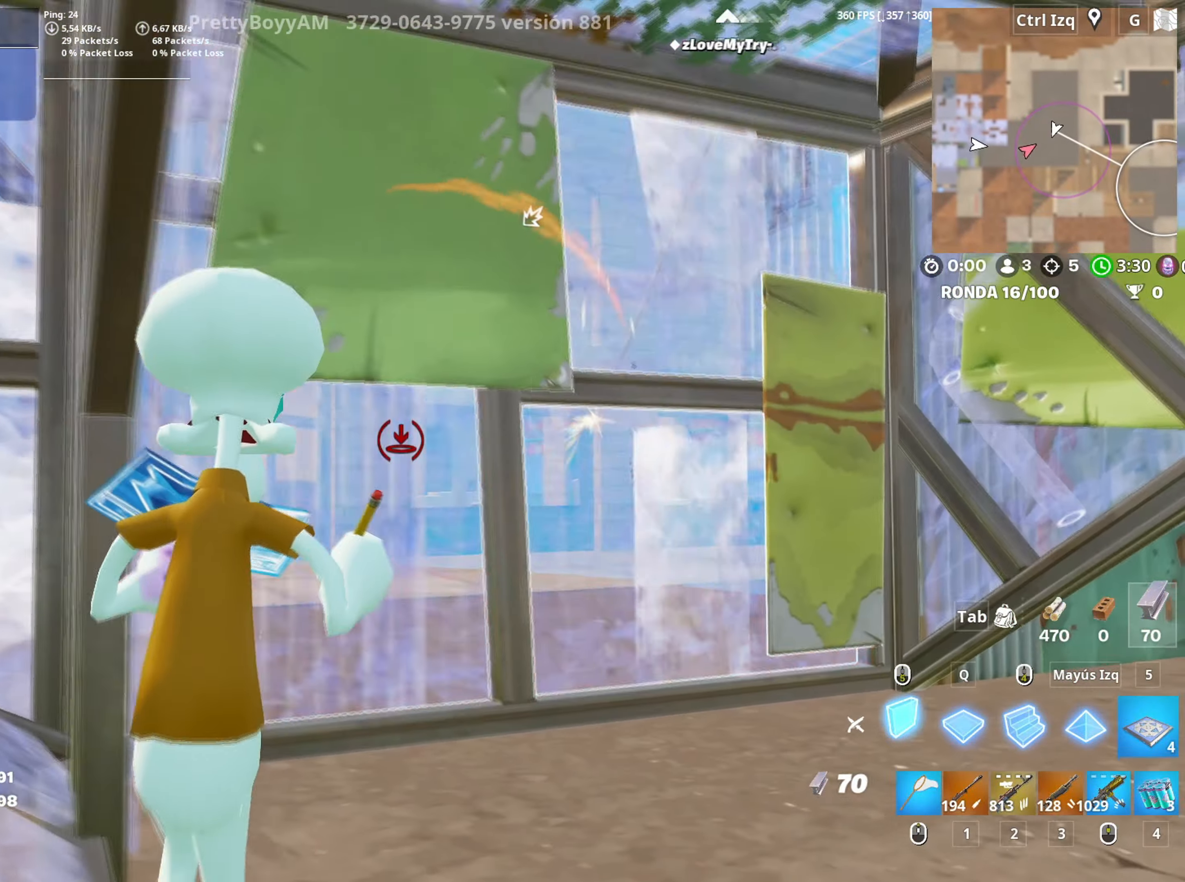
{"keys": ["a", "w"], "mouse": [], "events": [[17, "s", "down"], [200, "a", "up"], [250, "d", "down"], [250, "s", "up"], [333, "w", "down"], [383, "d", "up"], [483, "a", "down"], [483, "mouse_left", "up"]]}
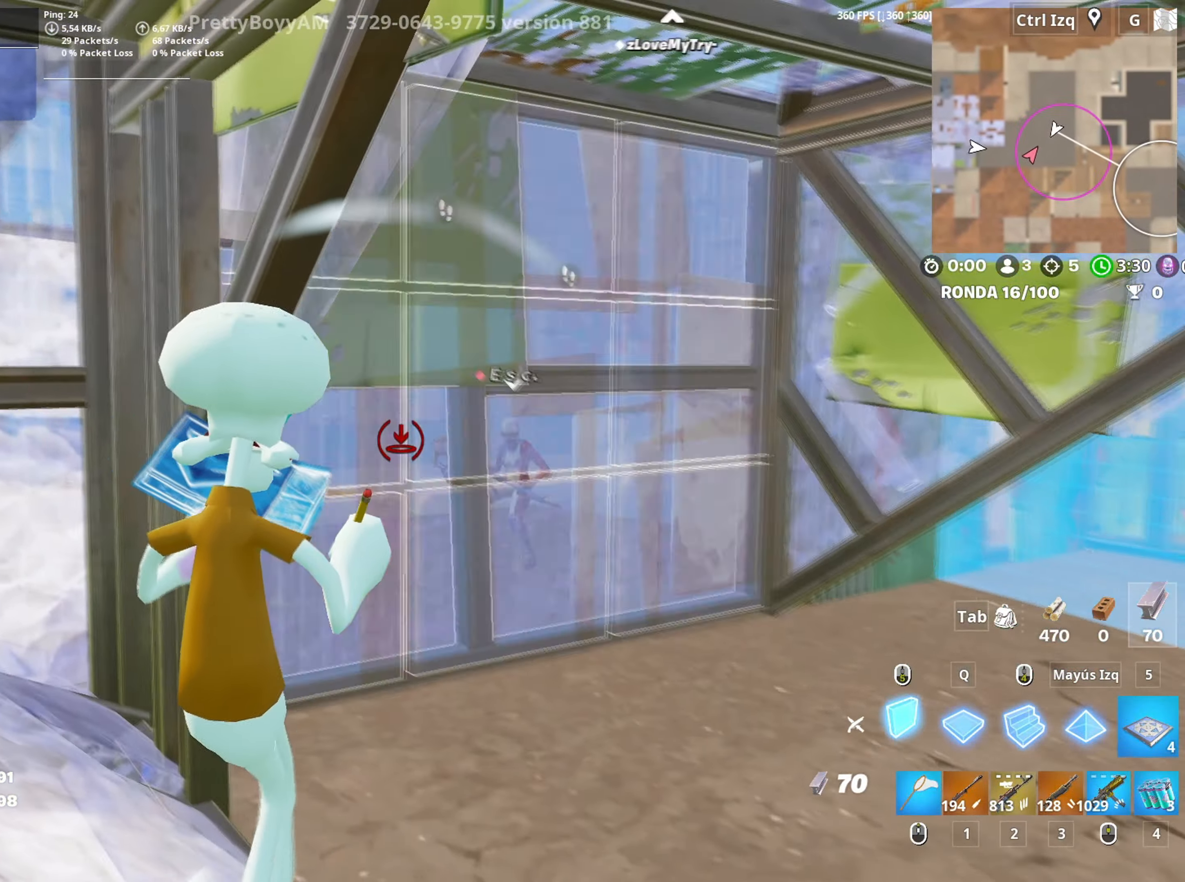
{"keys": ["d"], "mouse": [], "events": [[33, "f", "down"], [83, "f", "up"], [83, "mouse_left", "down"], [167, "a", "up"], [167, "f", "down"], [167, "shift", "down"], [217, "a", "down"], [233, "f", "up"], [267, "shift", "up"], [300, "3", "down"], [317, "a", "up"], [350, "3", "up"], [350, "mouse_left", "up"], [450, "d", "down"], [500, "w", "up"]]}
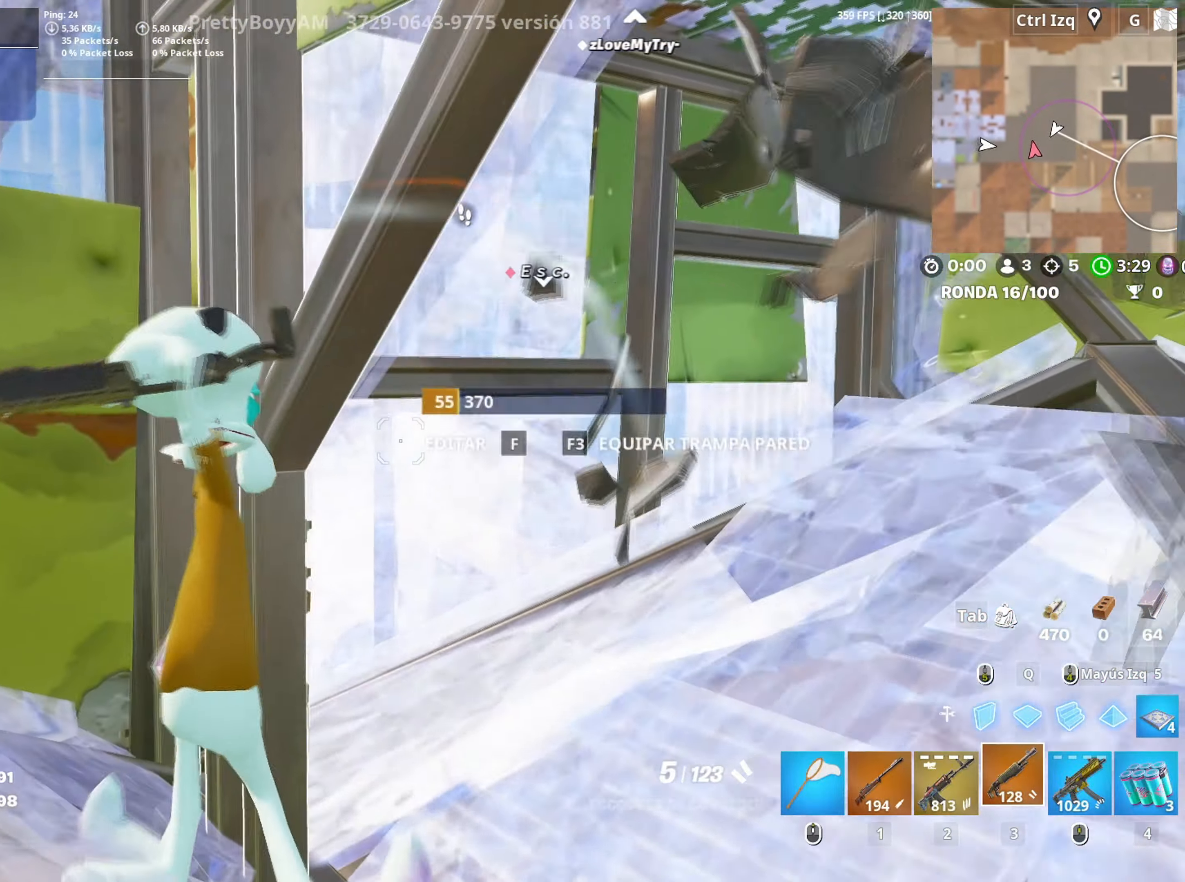
{"keys": ["d", "s"], "mouse": [], "events": [[183, "s", "down"], [417, "s", "up"], [467, "s", "down"]]}
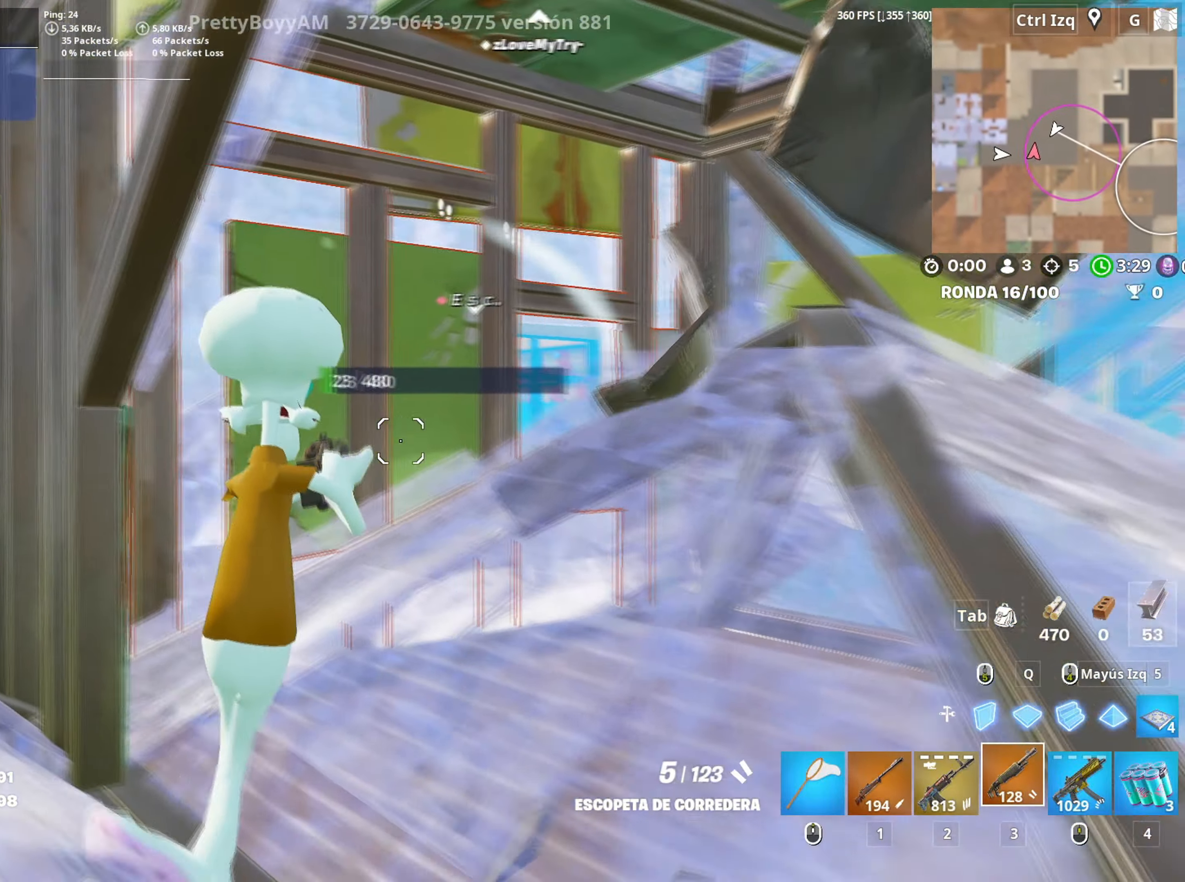
{"keys": ["a"], "mouse": [], "events": [[50, "a", "down"], [150, "a", "up"], [250, "s", "up"], [300, "a", "down"], [350, "d", "up"]]}
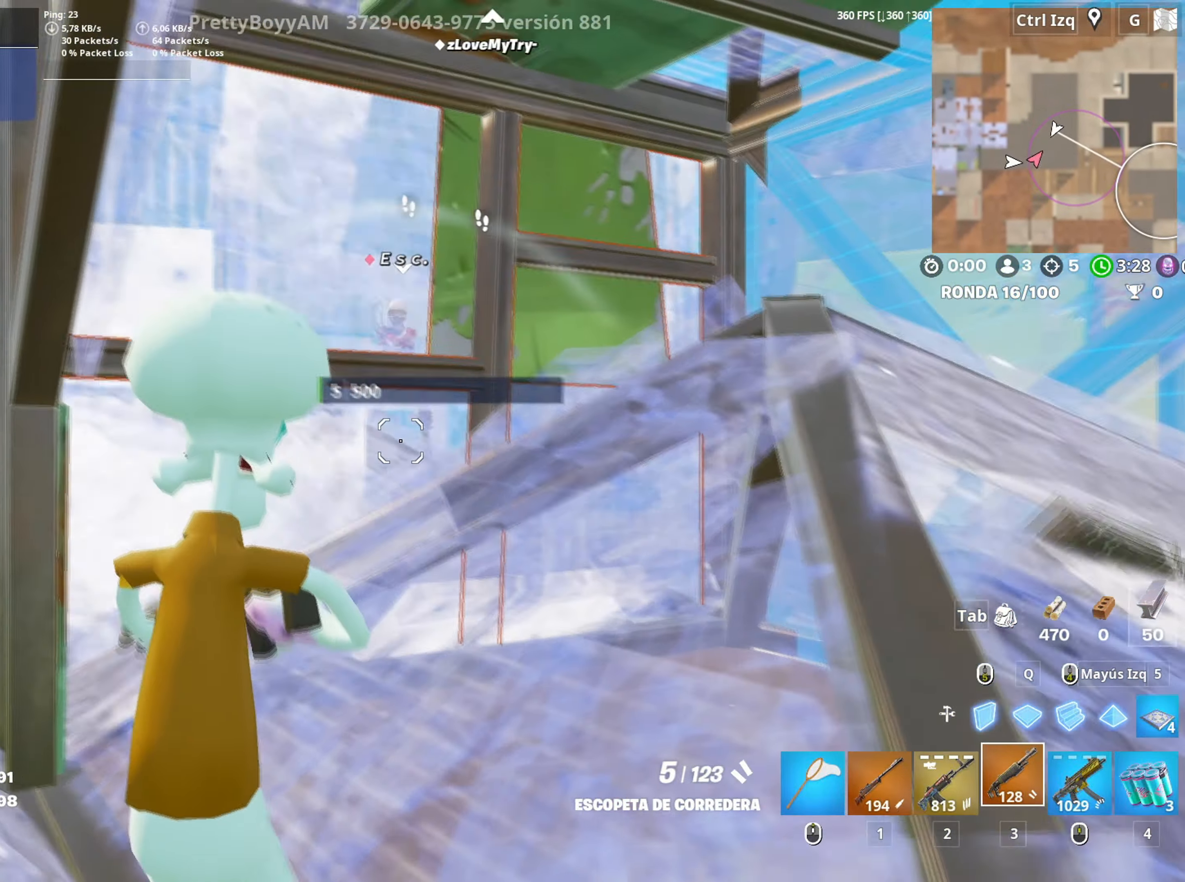
{"keys": ["a", "shift", "w"], "mouse": ["left"], "events": [[33, "w", "down"], [167, "a", "up"], [167, "d", "down"], [167, "mouse_left", "down"], [217, "w", "up"], [267, "a", "down"], [317, "d", "up"], [400, "shift", "down"], [450, "w", "down"]]}
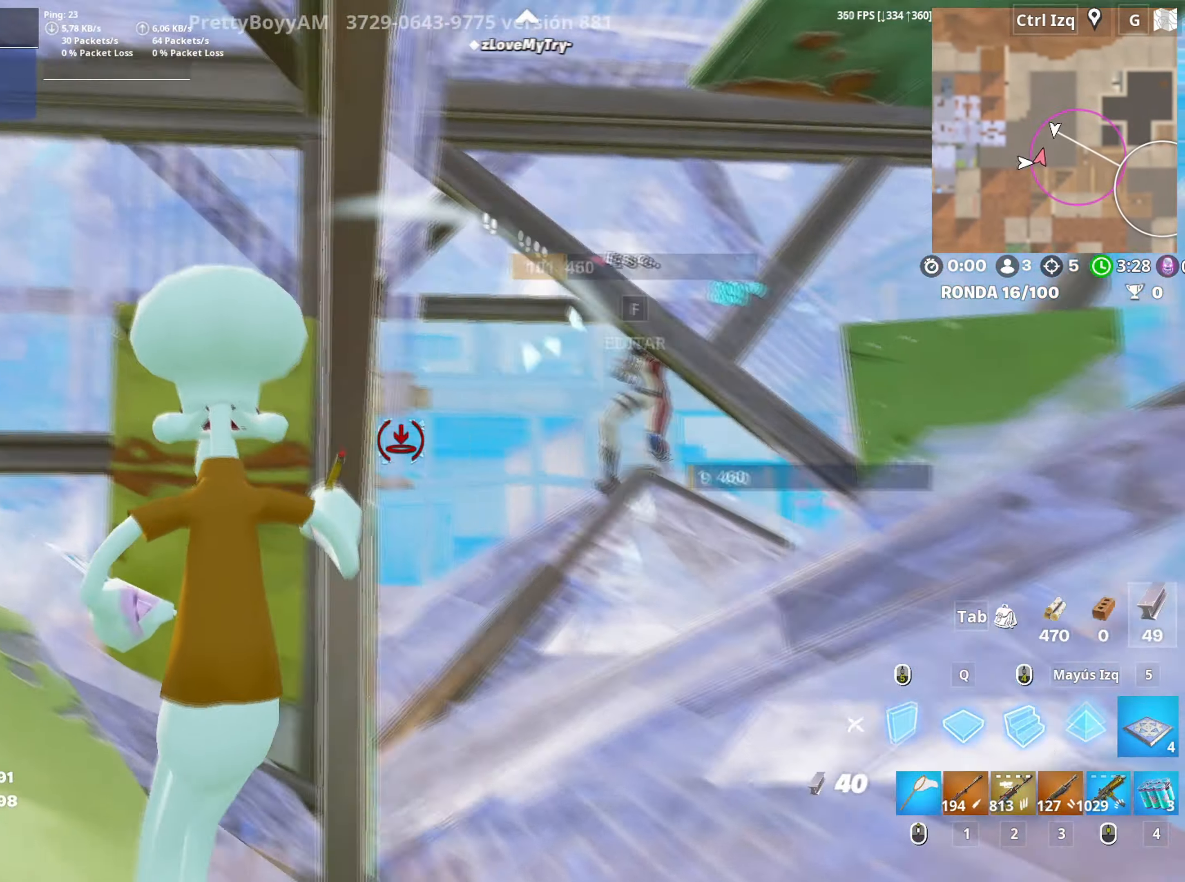
{"keys": ["r"], "mouse": [], "events": [[50, "shift", "up"], [83, "3", "down"], [133, "3", "up"], [183, "mouse_left", "up"], [233, "w", "up"], [283, "a", "up"], [467, "r", "down"]]}
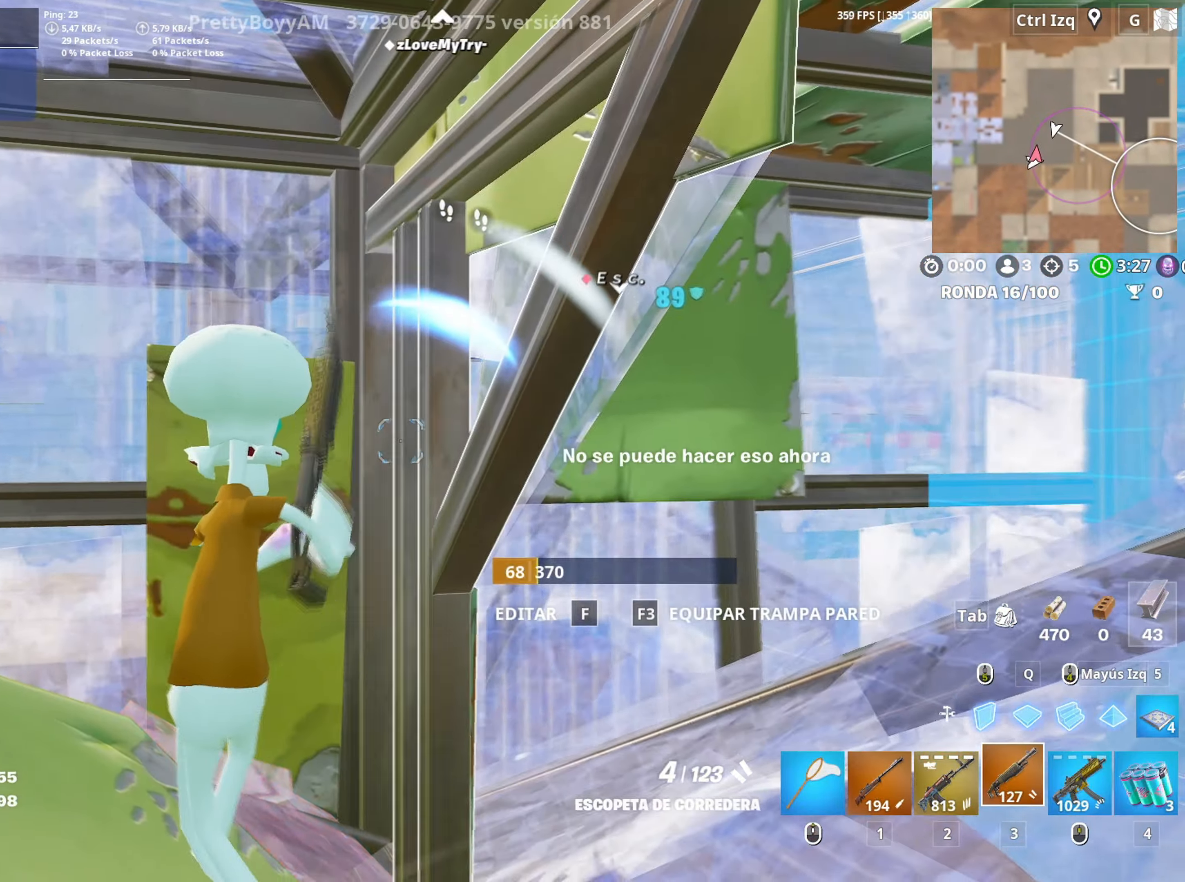
{"keys": ["a", "w"], "mouse": [], "events": [[17, "r", "up"], [50, "a", "down"], [100, "r", "down"], [100, "w", "down"], [167, "r", "up"], [250, "r", "down"], [350, "r", "up"]]}
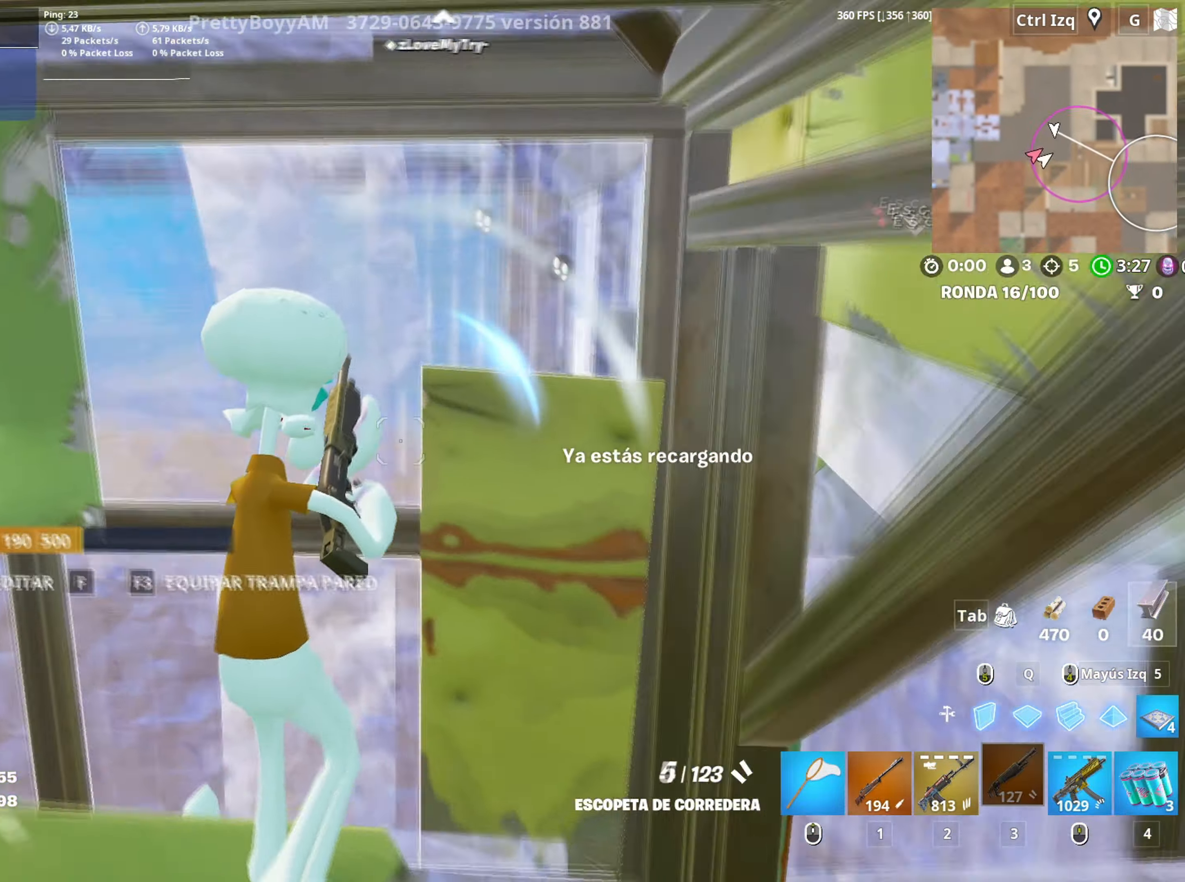
{"keys": ["a", "w"], "mouse": ["left"], "events": [[33, "a", "up"], [33, "f", "down"], [83, "f", "up"], [83, "mouse_left", "down"], [167, "f", "down"], [167, "mouse_left", "up"], [217, "shift", "down"], [267, "a", "down"], [267, "f", "up"], [267, "mouse_left", "down"], [367, "shift", "up"], [450, "3", "down"], [500, "3", "up"]]}
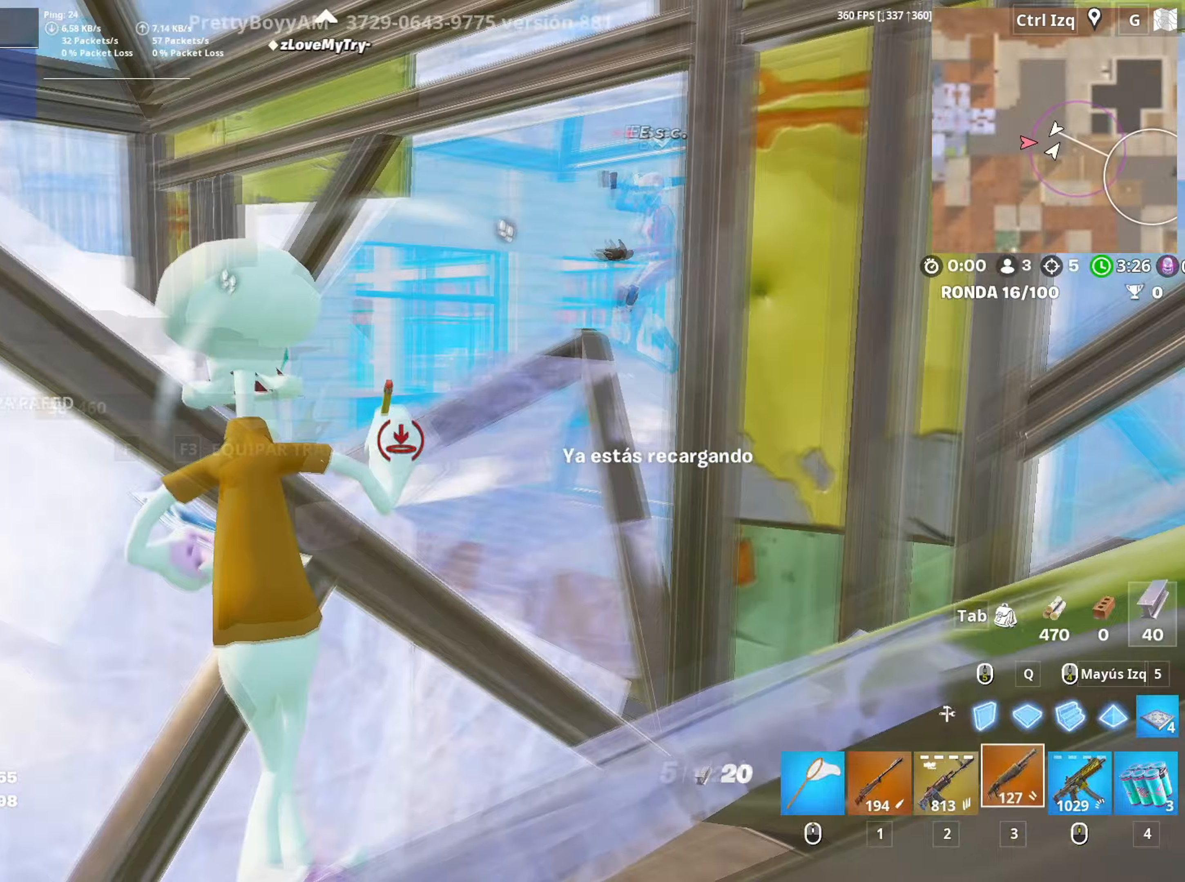
{"keys": ["d", "s"], "mouse": ["left"], "events": [[50, "mouse_left", "up"], [50, "w", "up"], [133, "d", "down"], [183, "a", "up"], [233, "a", "down"], [233, "space", "down"], [333, "space", "up"], [367, "s", "down"], [417, "a", "up"], [417, "d", "up"], [417, "mouse_left", "down"], [467, "d", "down"]]}
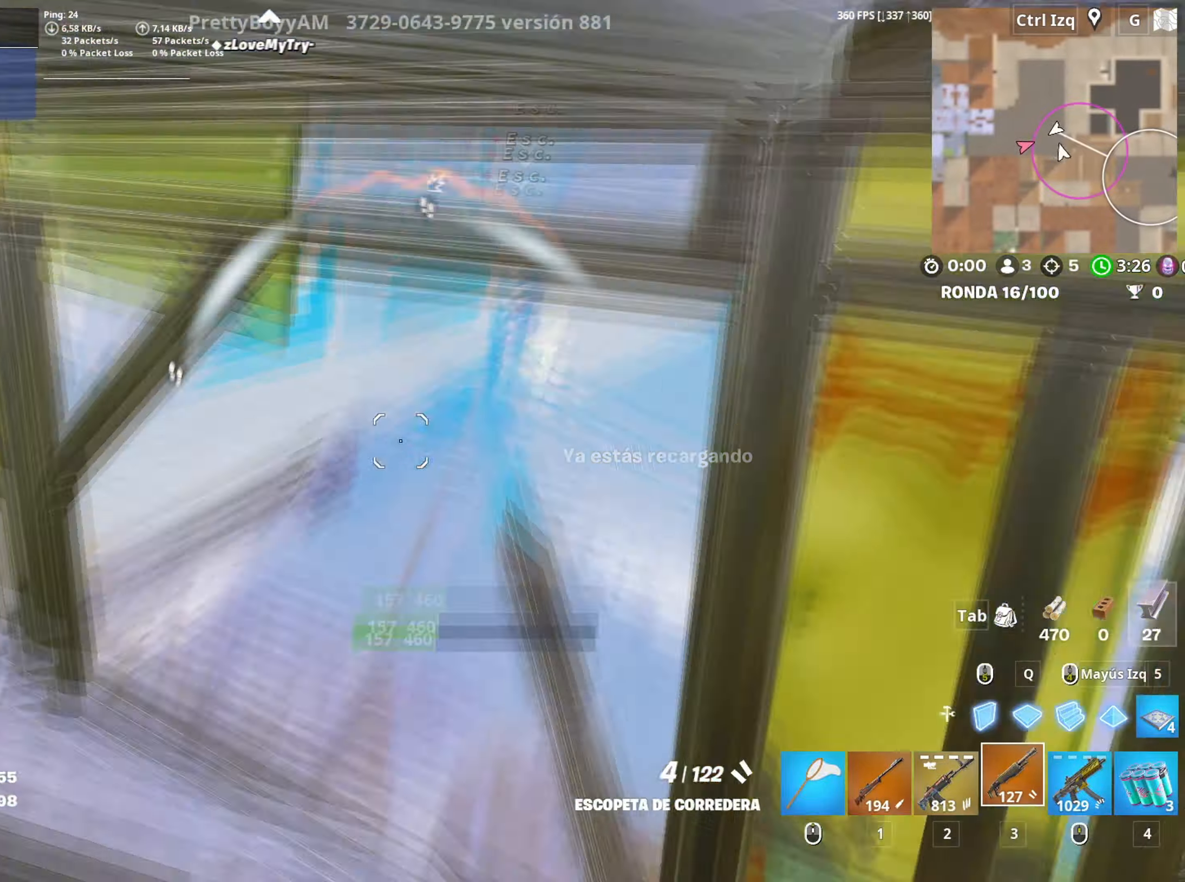
{"keys": ["a"], "mouse": [], "events": [[17, "mouse_left", "up"], [300, "mouse_wheel", "down"], [383, "mouse_wheel", "up"], [433, "a", "down"], [433, "d", "up"], [433, "s", "up"]]}
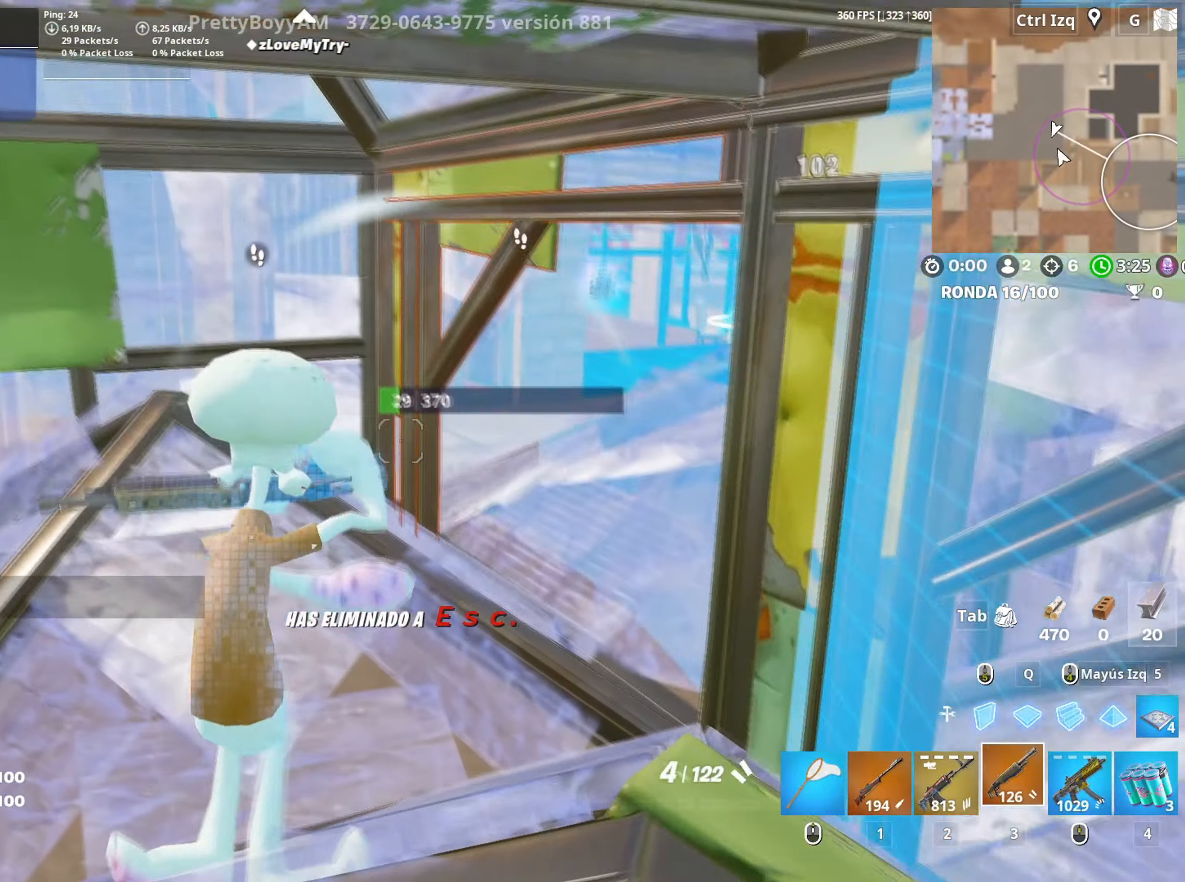
{"keys": ["w"], "mouse": [], "events": [[33, "w", "down"], [117, "r", "down"], [167, "a", "up"], [167, "r", "up"], [267, "r", "down"], [367, "r", "up"], [400, "r", "down"], [500, "r", "up"]]}
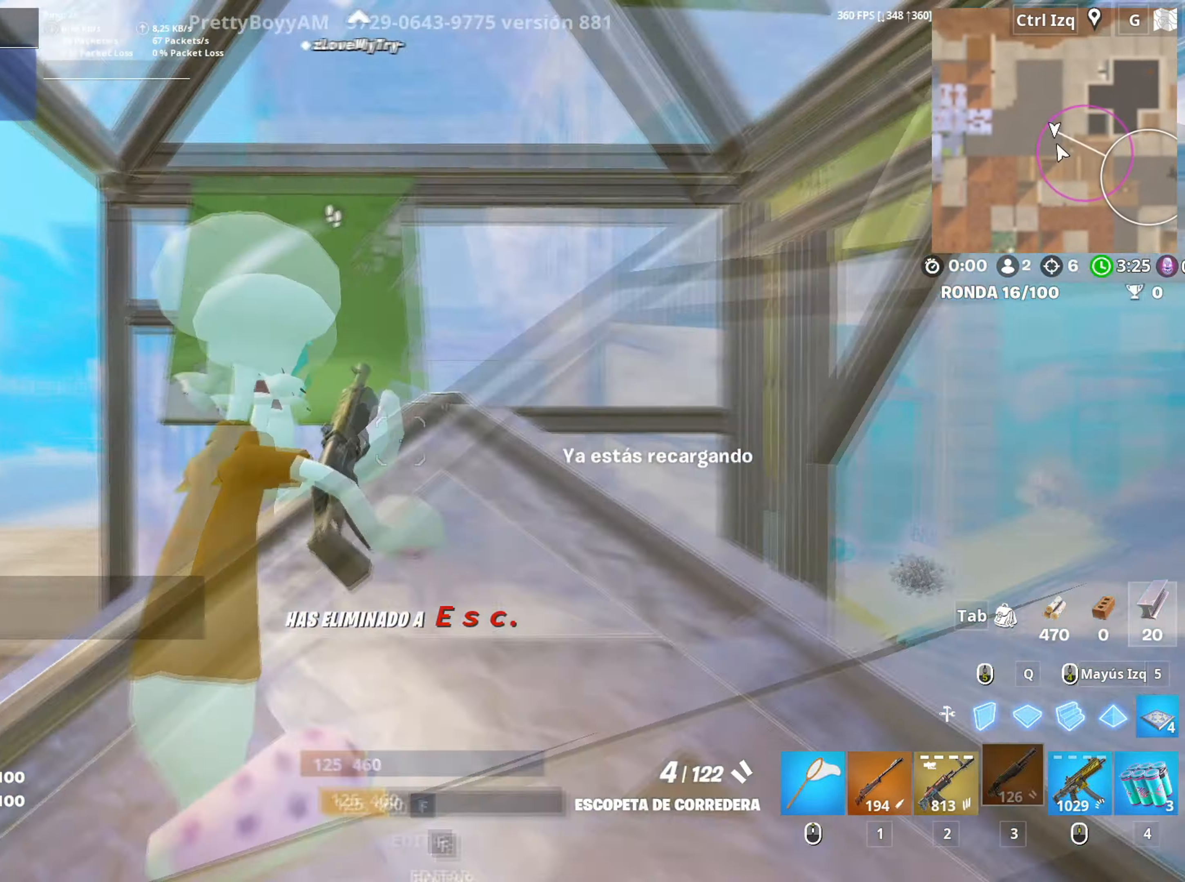
{"keys": ["q", "w"], "mouse": [], "events": [[133, "d", "down"], [333, "d", "up"], [417, "q", "down"]]}
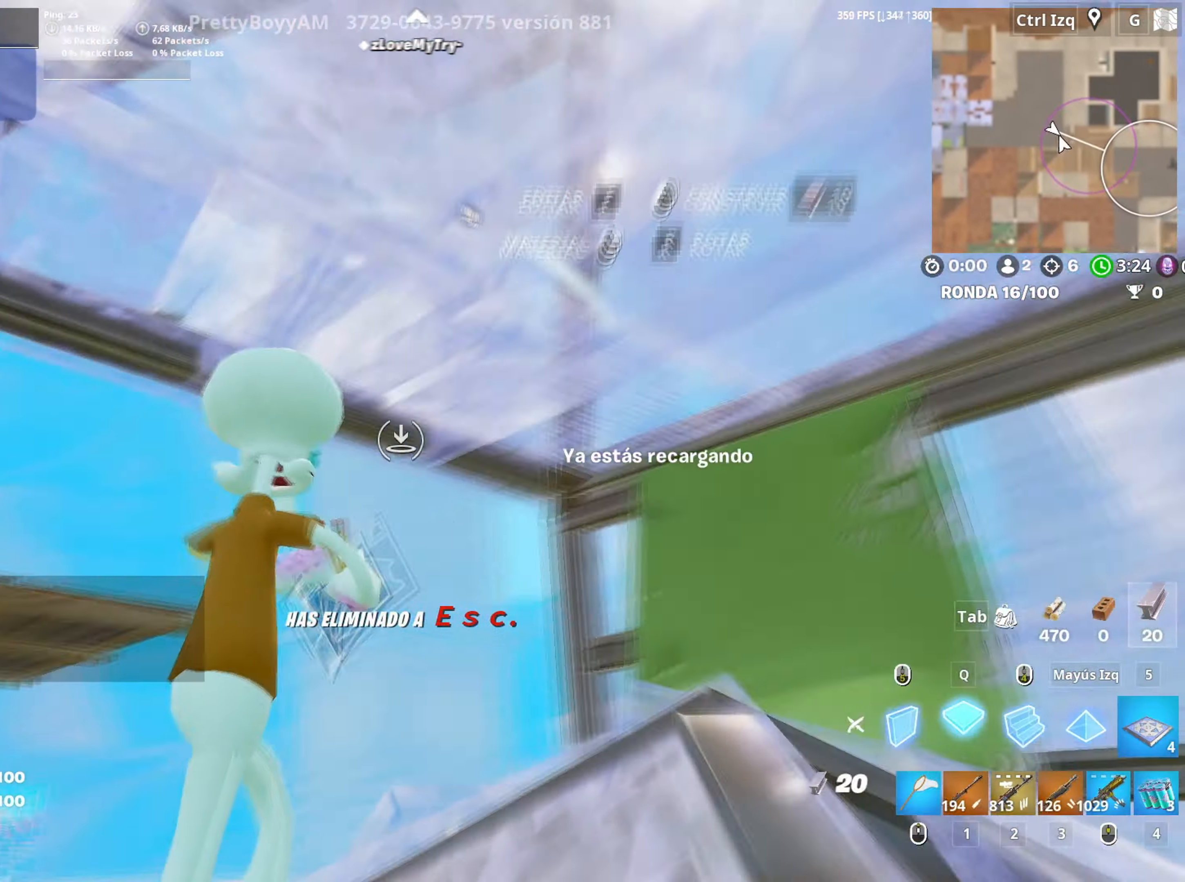
{"keys": ["v", "w"], "mouse": [], "events": [[17, "mouse_left", "down"], [17, "q", "up"], [17, "w", "up"], [150, "w", "down"], [200, "3", "down"], [250, "mouse_left", "up"], [250, "w", "up"], [300, "3", "up"], [300, "w", "down"], [483, "v", "down"]]}
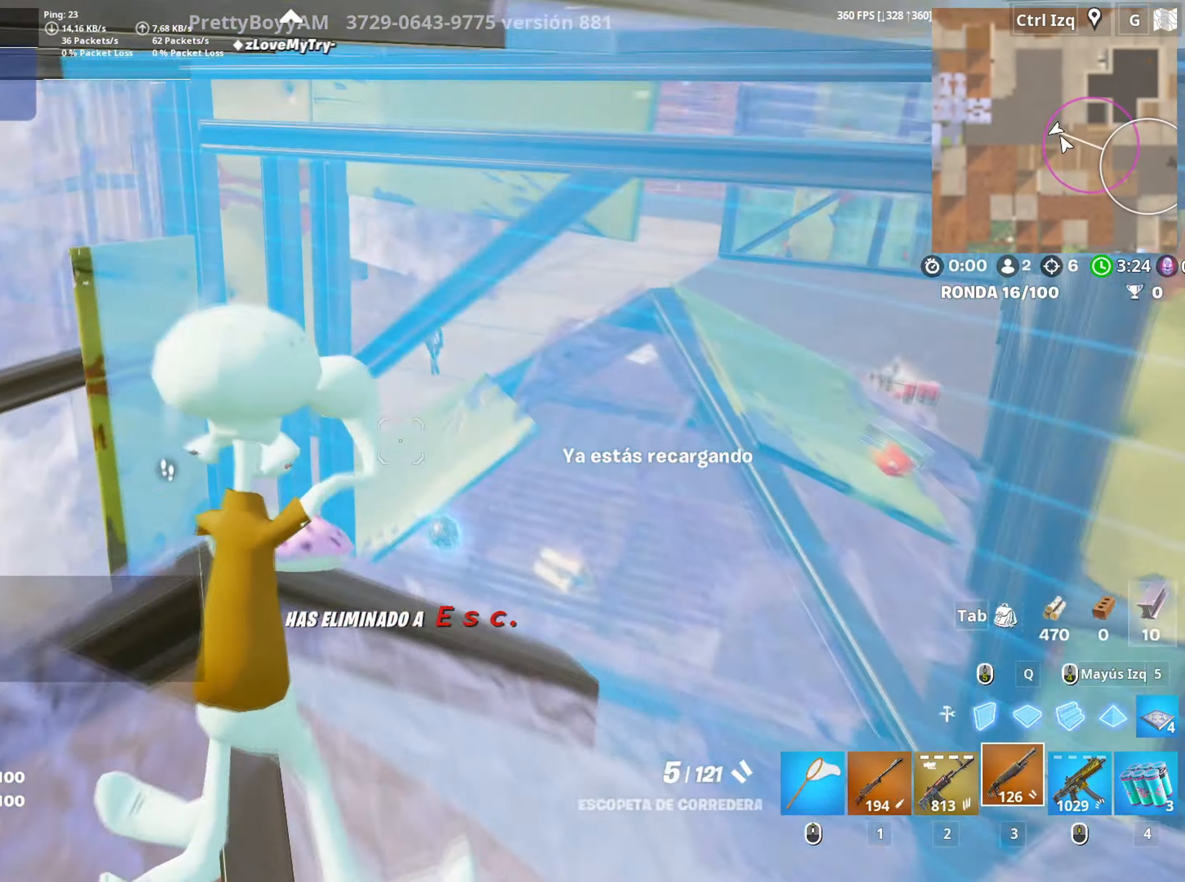
{"keys": [], "mouse": [], "events": [[33, "v", "up"], [117, "d", "down"], [450, "d", "up"], [500, "w", "up"]]}
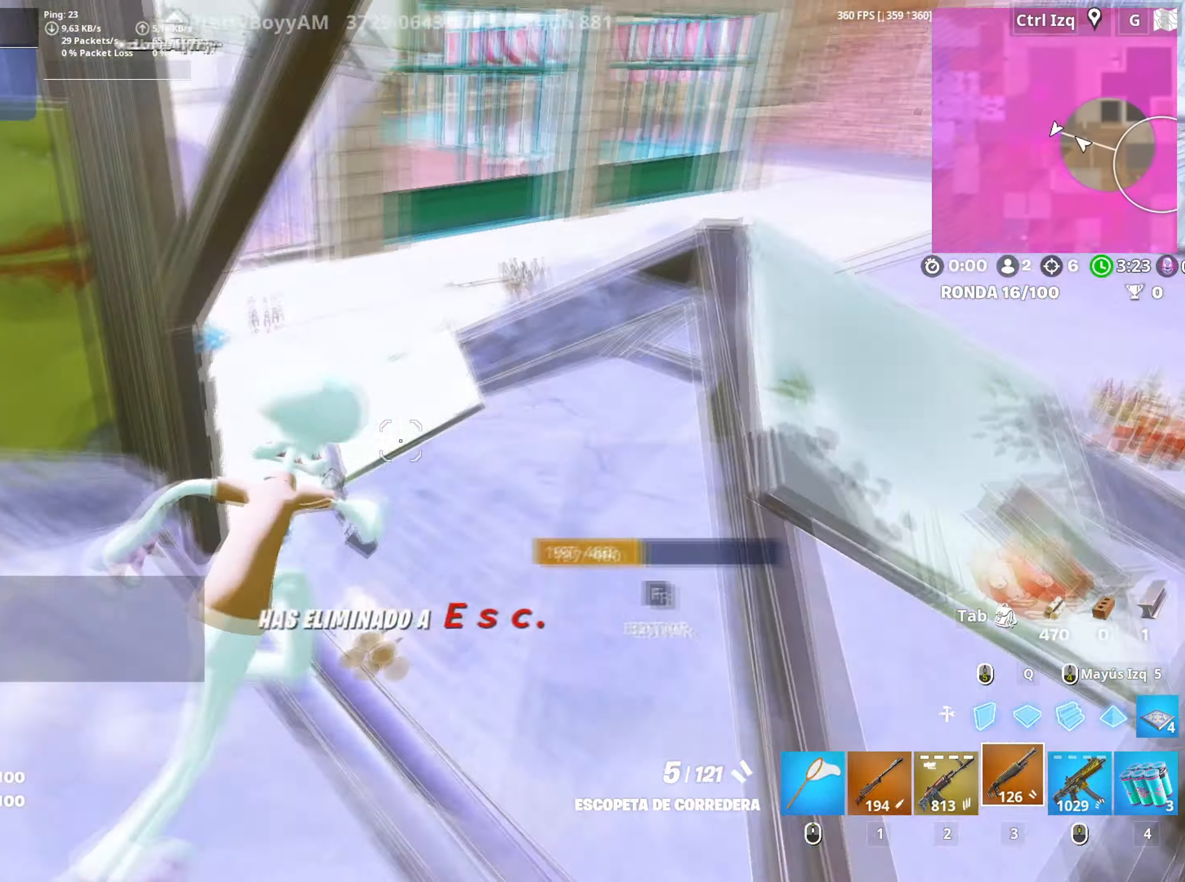
{"keys": ["w"], "mouse": [], "events": [[83, "a", "down"], [133, "s", "down"], [183, "d", "down"], [183, "s", "up"], [233, "a", "up"], [367, "w", "down"], [383, "mouse_wheel", "down"], [417, "d", "up"], [467, "mouse_wheel", "up"]]}
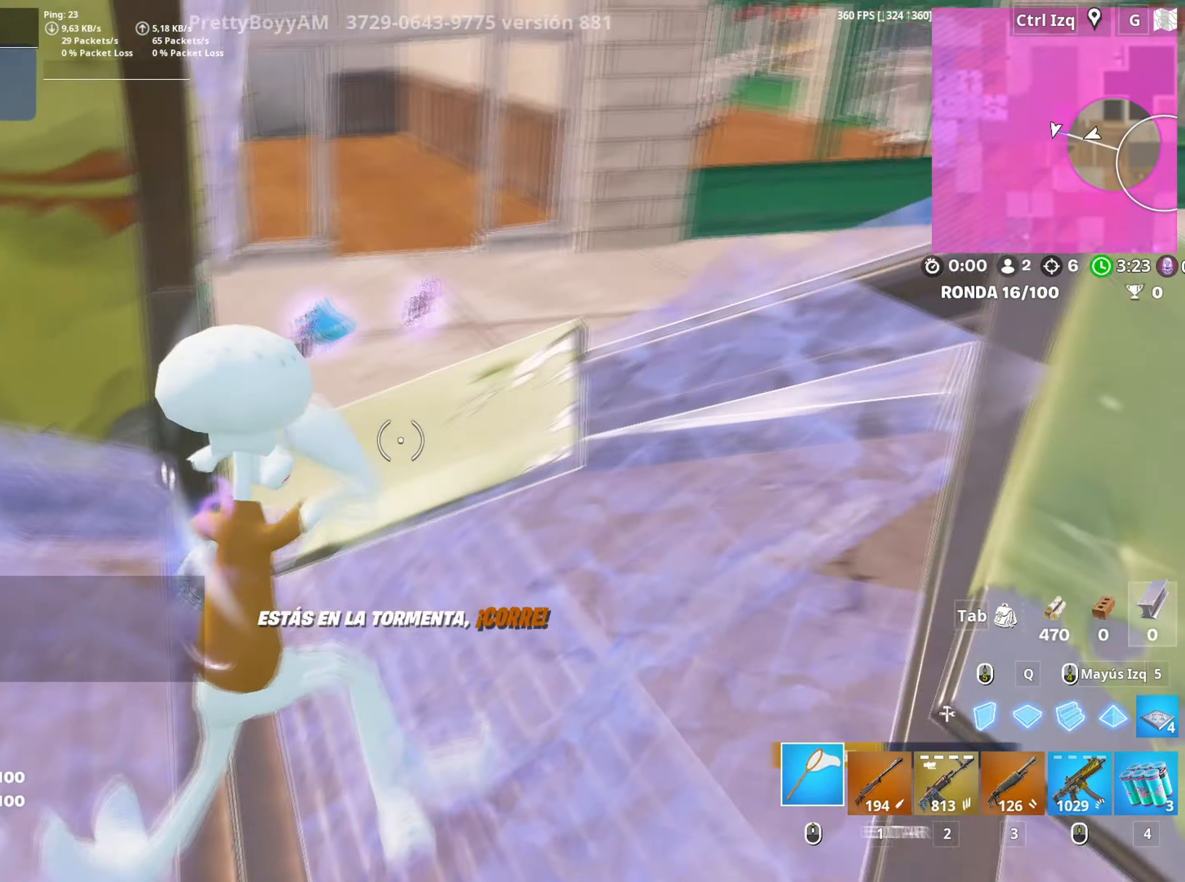
{"keys": ["w"], "mouse": [], "events": [[17, "v", "down"], [117, "v", "up"], [200, "d", "down"], [300, "d", "up"], [400, "e", "down"], [450, "e", "up"]]}
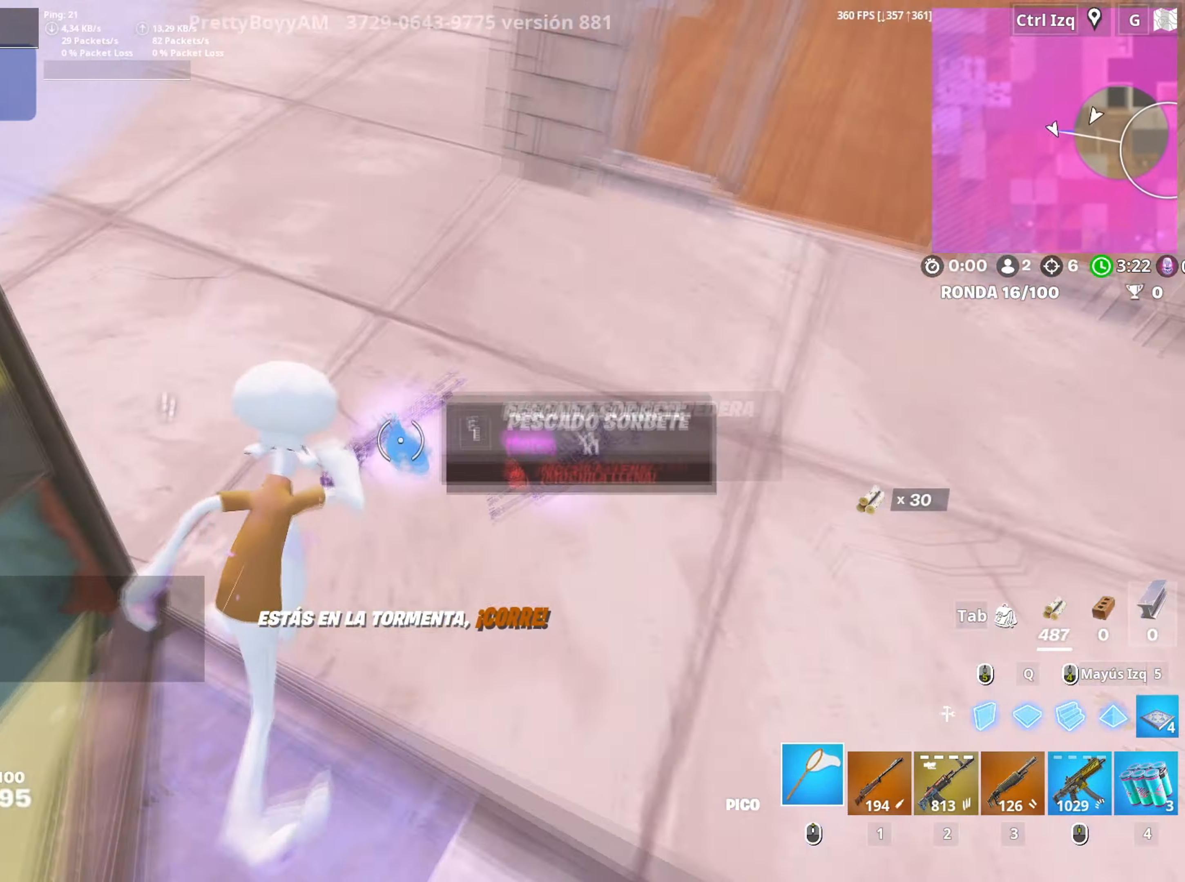
{"keys": ["w"], "mouse": ["left"], "events": [[167, "space", "down"], [267, "mouse_left", "down"], [317, "space", "up"]]}
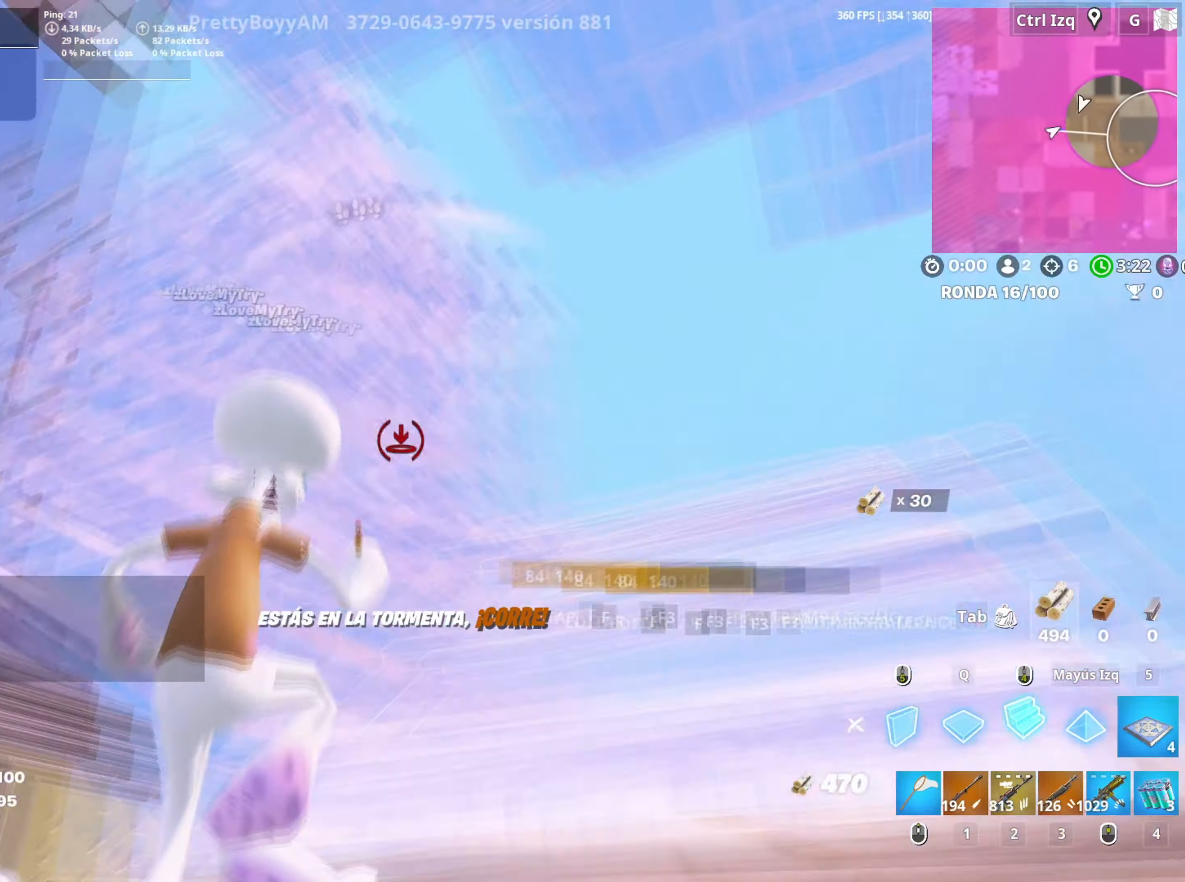
{"keys": ["q", "w"], "mouse": ["left"], "events": [[100, "3", "down"], [133, "3", "up"], [183, "mouse_left", "up"], [283, "f", "down"], [283, "mouse_left", "down"], [333, "f", "up"], [367, "f", "down"], [417, "mouse_left", "up"], [467, "f", "up"], [467, "mouse_left", "down"], [467, "q", "down"]]}
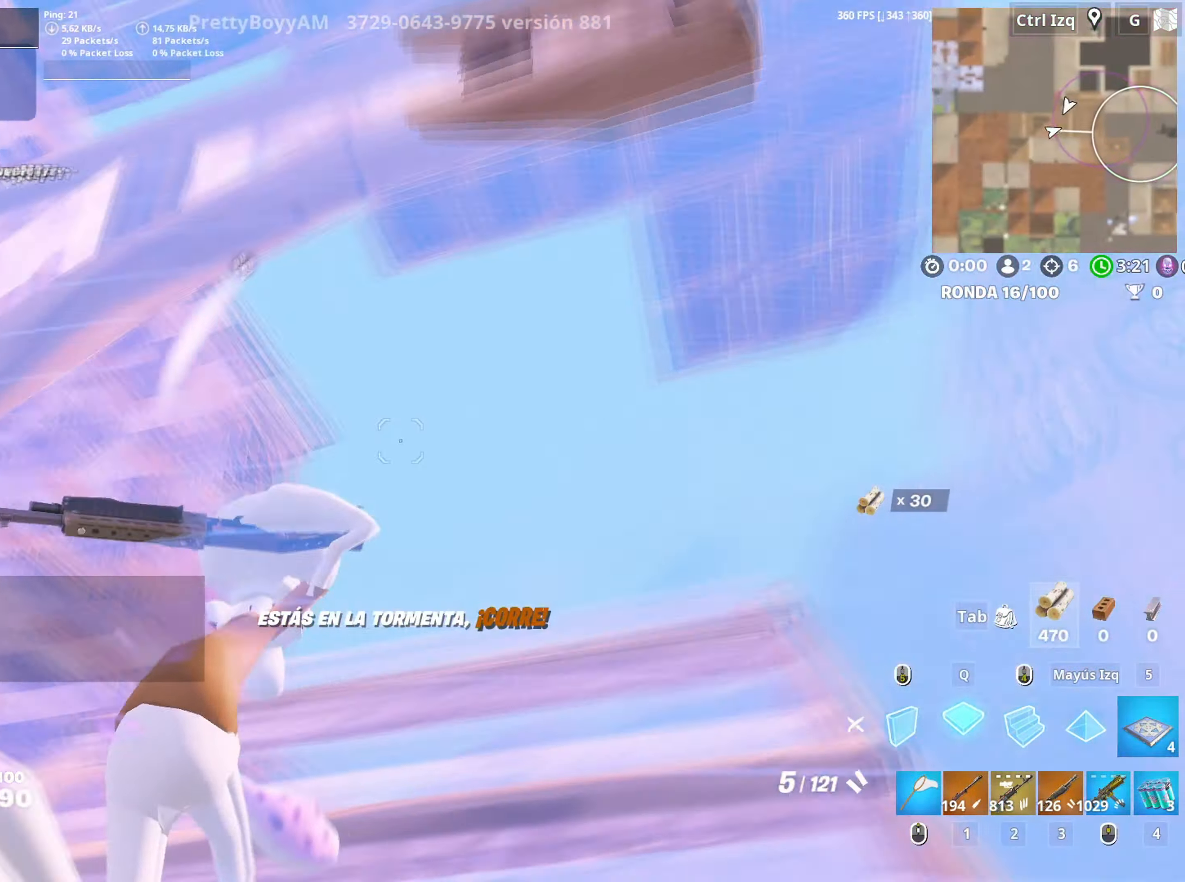
{"keys": ["f", "w"], "mouse": [], "events": [[50, "shift", "down"], [67, "q", "up"], [167, "shift", "up"], [250, "mouse_left", "up"], [300, "f", "down"], [350, "mouse_left", "down"], [400, "f", "up"], [483, "f", "down"], [483, "mouse_left", "up"]]}
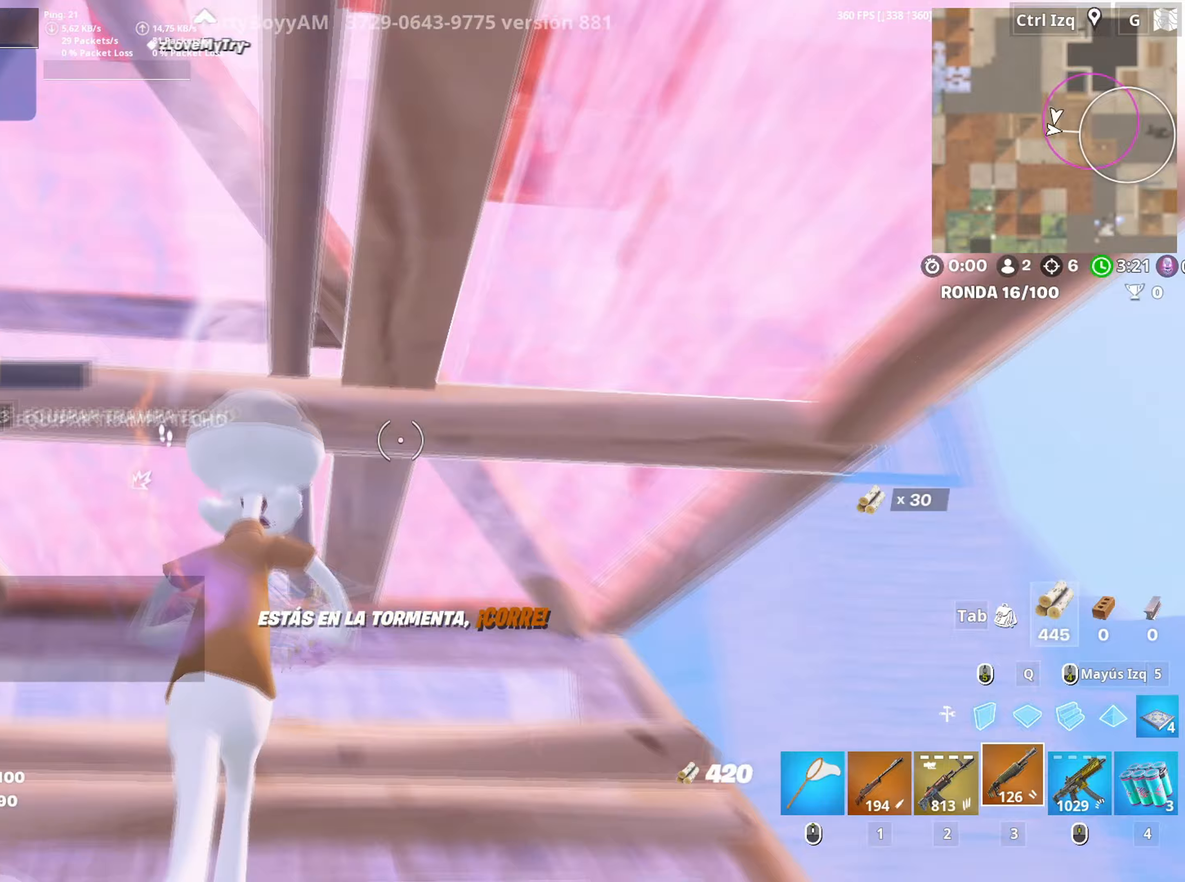
{"keys": ["q", "w"], "mouse": ["left"], "events": [[33, "f", "up"], [117, "f", "down"], [117, "mouse_left", "down"], [167, "f", "up"], [217, "f", "down"], [217, "mouse_left", "up"], [267, "mouse_left", "down"], [317, "f", "up"], [317, "q", "down"], [400, "d", "down"], [417, "q", "up"], [450, "d", "up"], [500, "q", "down"]]}
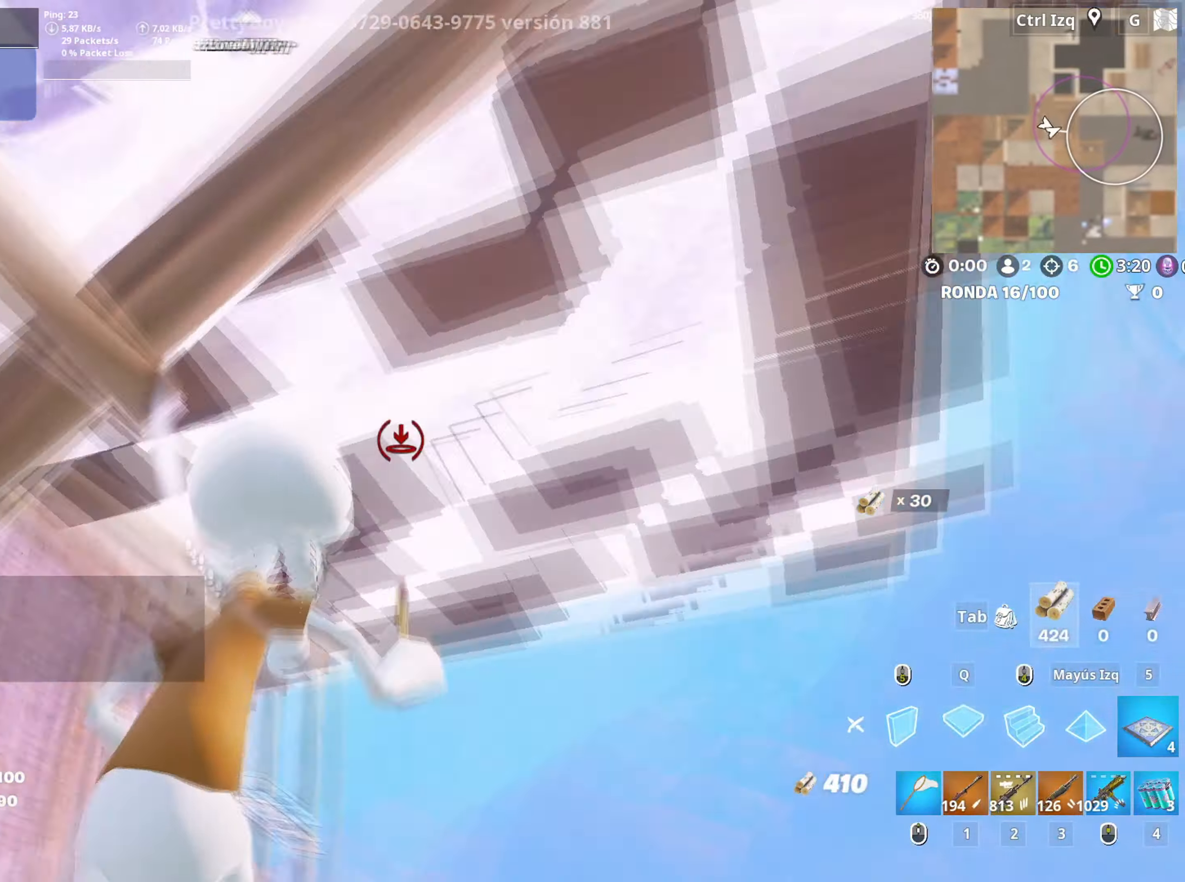
{"keys": ["s"], "mouse": [], "events": [[83, "shift", "down"], [100, "q", "up"], [183, "3", "down"], [200, "shift", "up"], [233, "3", "up"], [233, "a", "down"], [233, "w", "up"], [283, "mouse_left", "up"], [317, "s", "down"], [383, "a", "up"]]}
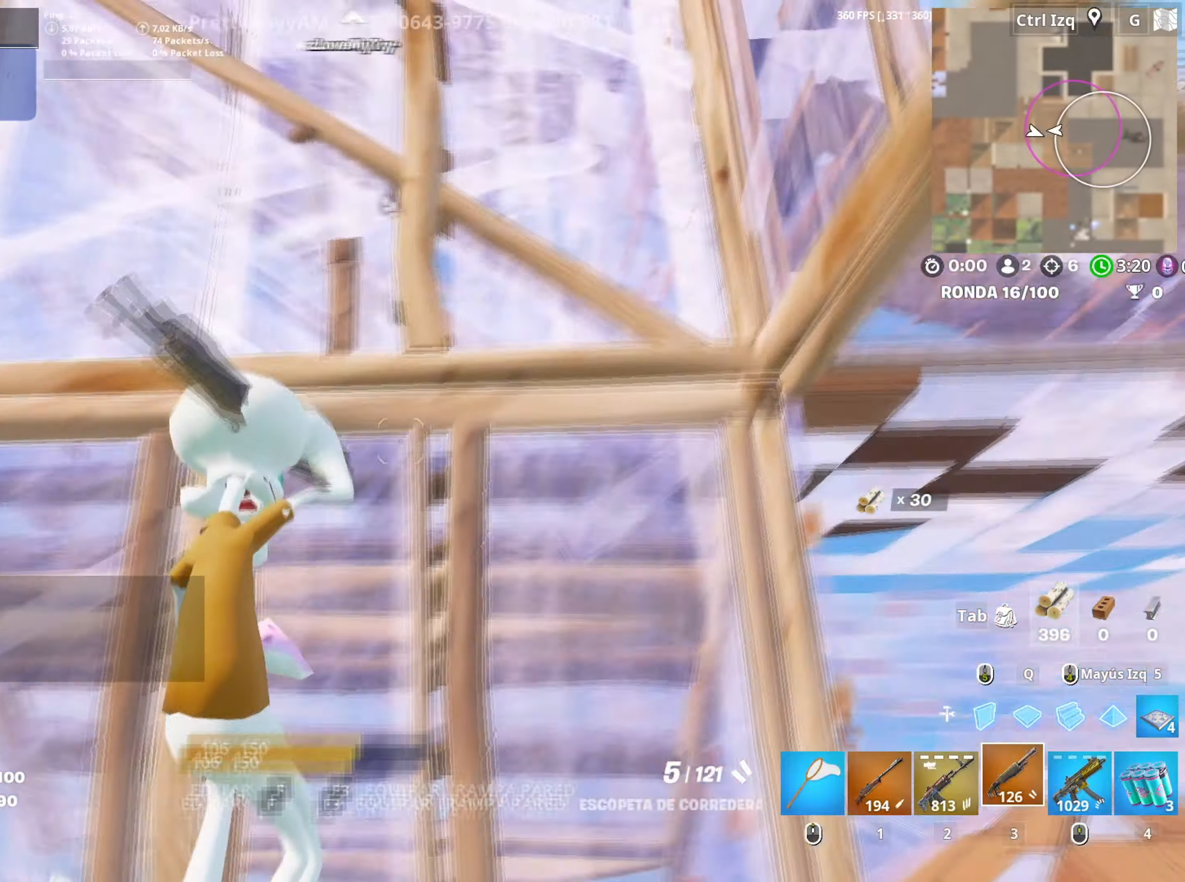
{"keys": ["w"], "mouse": [], "events": [[200, "s", "up"], [300, "w", "down"], [383, "r", "down"], [483, "r", "up"]]}
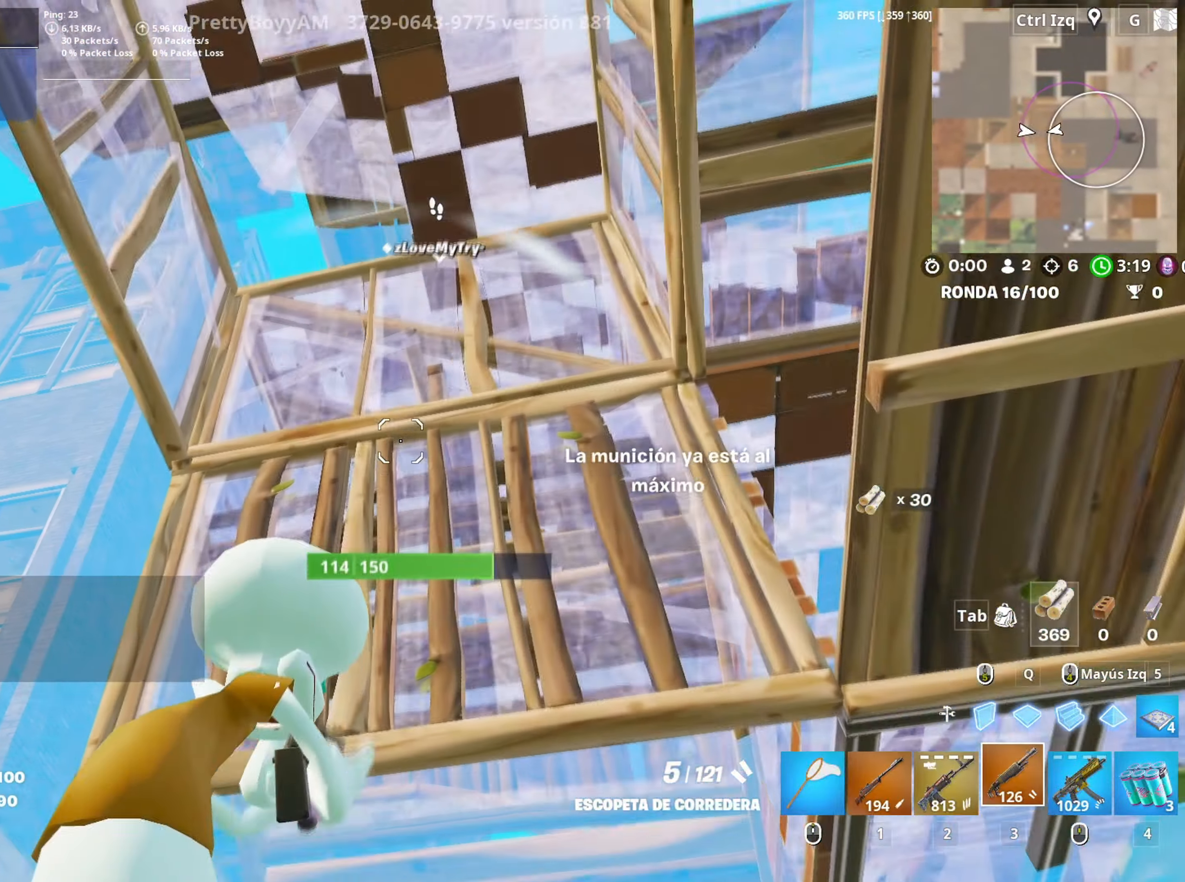
{"keys": ["w"], "mouse": [], "events": [[33, "a", "down"], [33, "r", "down"], [117, "w", "up"], [133, "r", "up"], [400, "w", "down"], [450, "a", "up"]]}